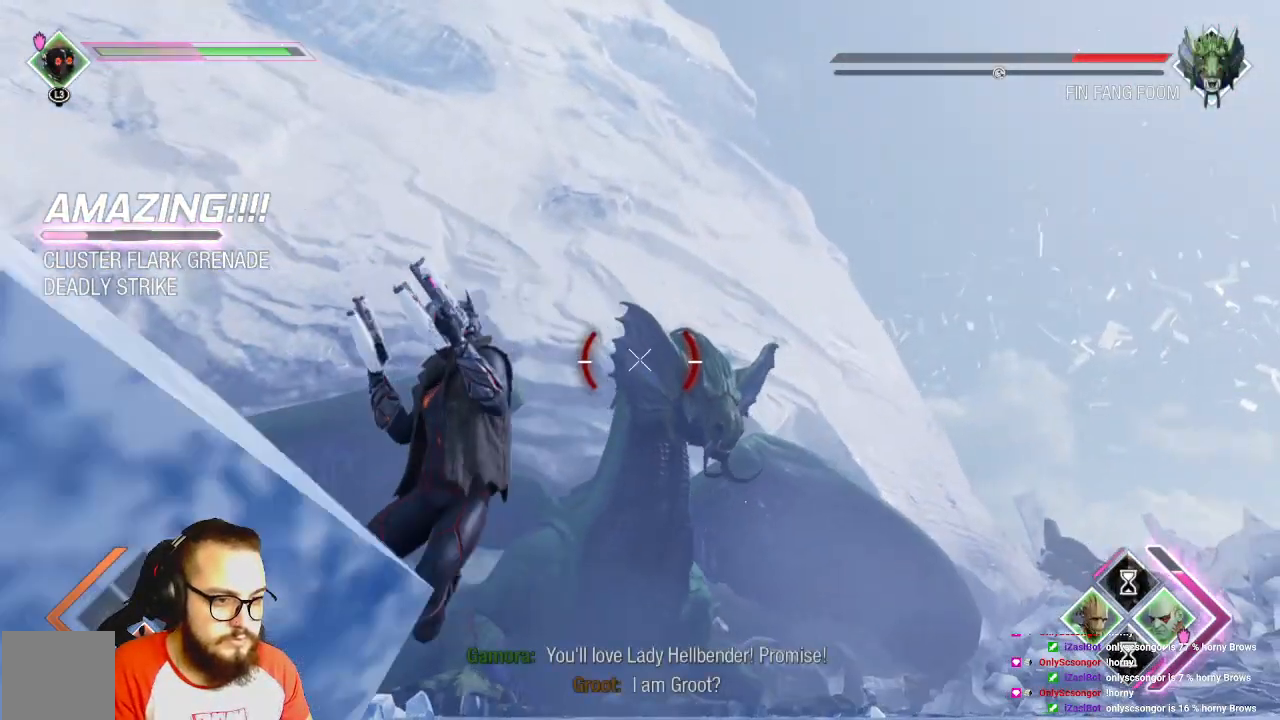
Gameplay with a controller (Xbox layout); each line is a JSON object with the inputs held at the frame after it. "events" lists button and stick changes between this image and that frame as [ms after this image, input, new state], when the widget could be followed in between.
{"buttons": ["R2"], "left_stick": "up-right", "right_stick": "center", "events": [[33, "left_stick", "right"], [183, "R2", "down"], [483, "left_stick", "up-right"]]}
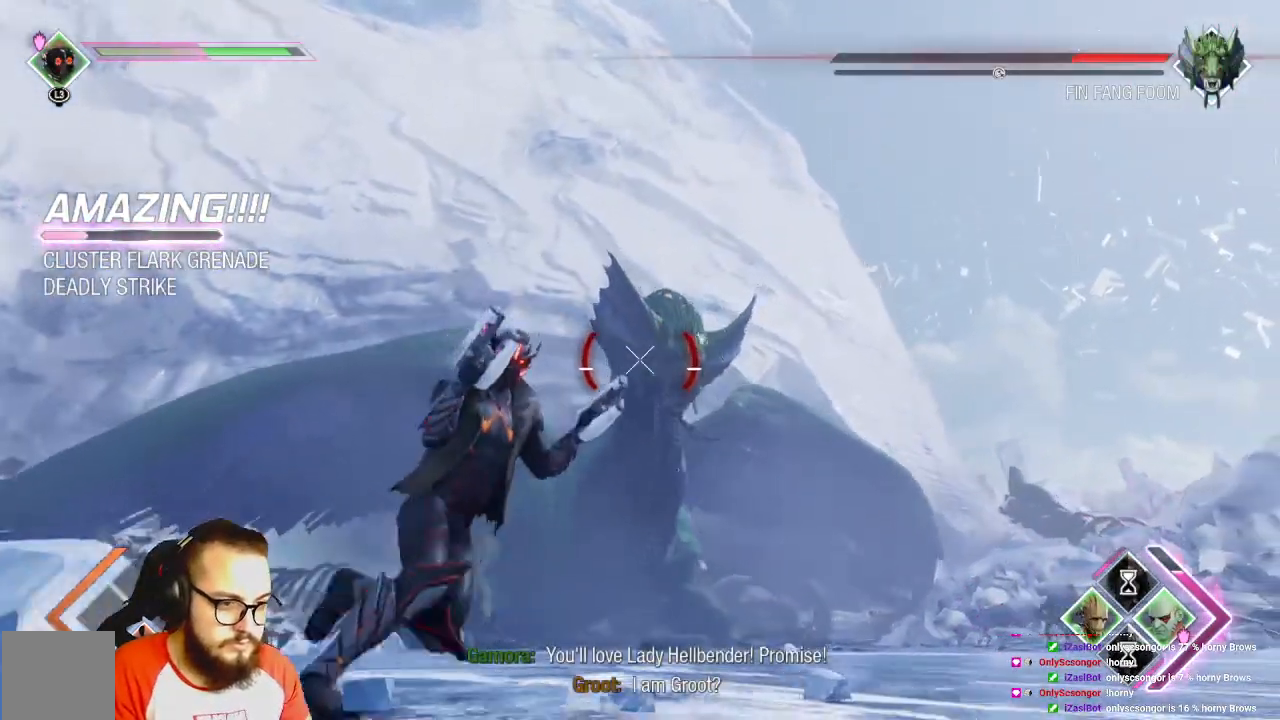
{"buttons": ["R2"], "left_stick": "up-right", "right_stick": "center", "events": [[117, "right_stick", "left"], [233, "right_stick", "center"]]}
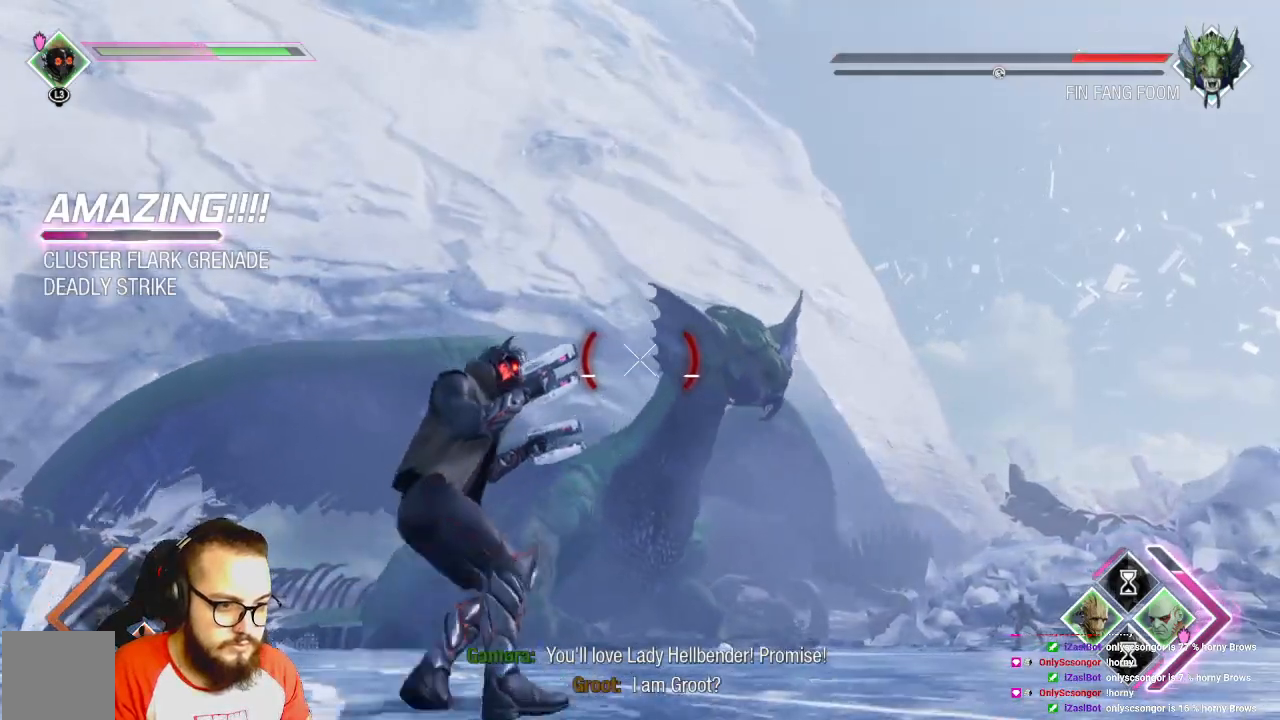
{"buttons": ["R2"], "left_stick": "up-right", "right_stick": "center", "events": []}
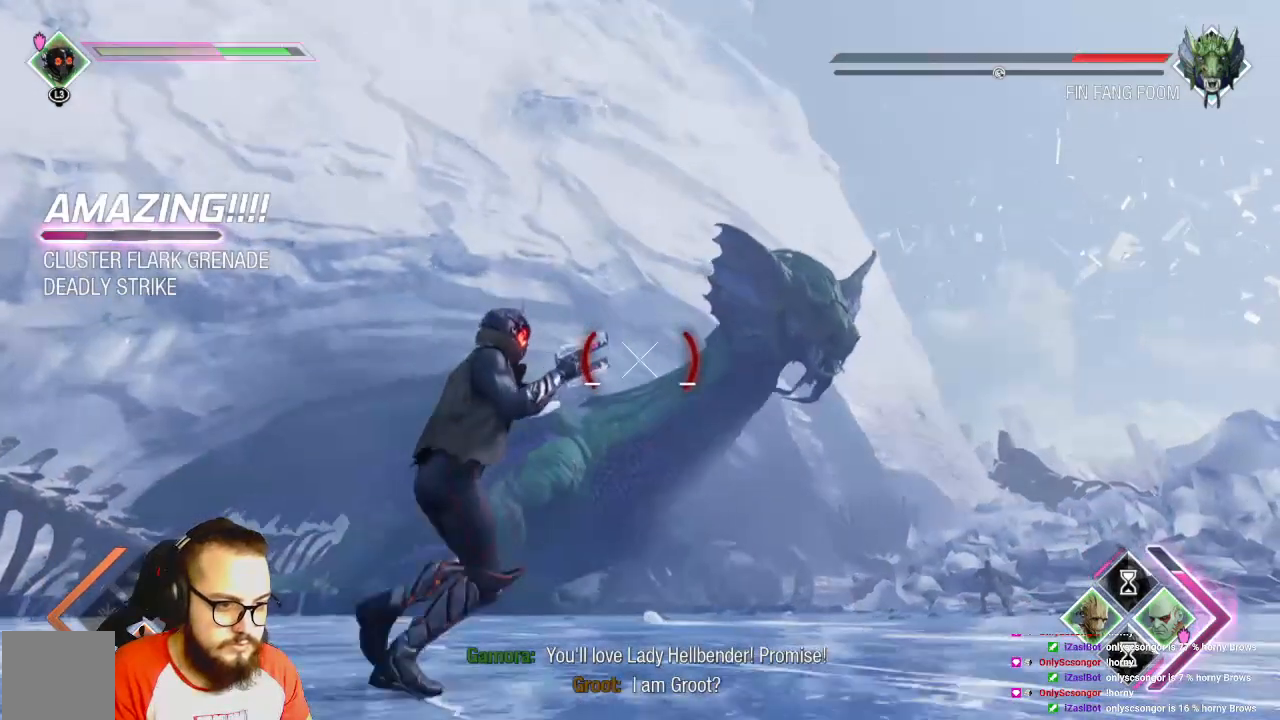
{"buttons": ["R2"], "left_stick": "up", "right_stick": "center", "events": [[367, "left_stick", "up"]]}
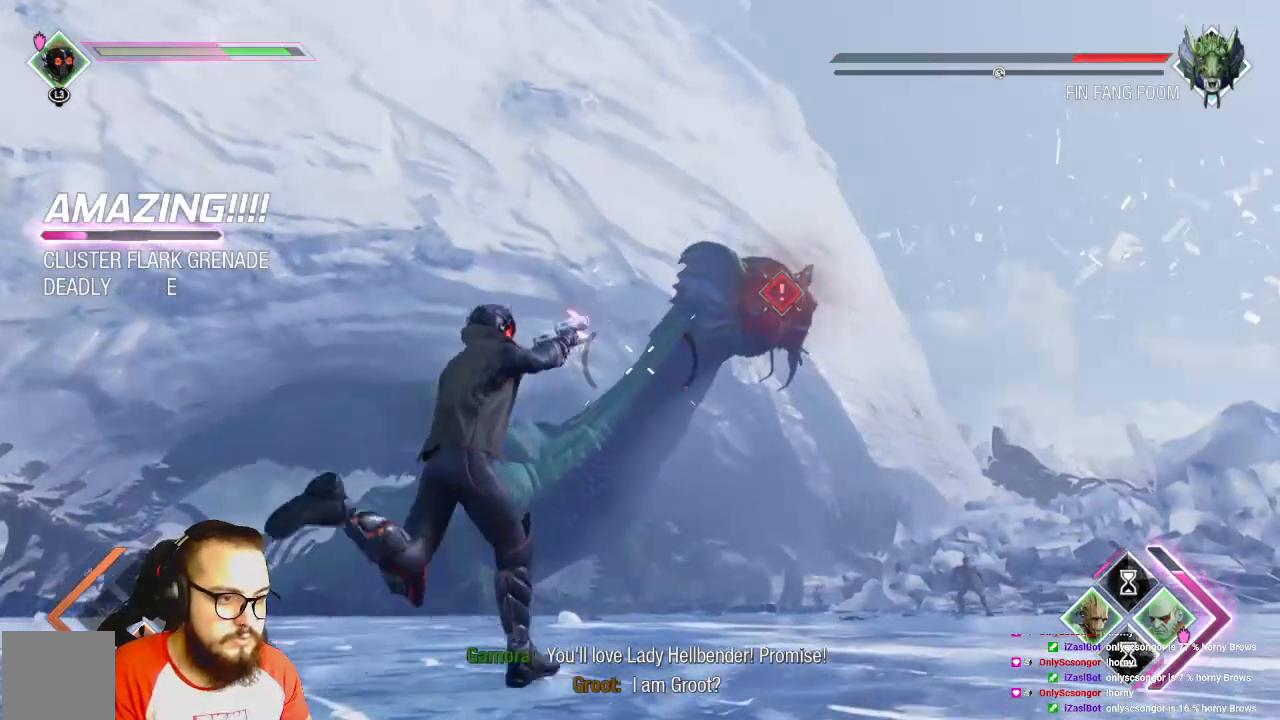
{"buttons": ["R2"], "left_stick": "up", "right_stick": "center", "events": [[167, "R2", "up"], [250, "R2", "down"], [300, "right_stick", "right"], [367, "left_stick", "up-right"], [450, "right_stick", "center"], [483, "left_stick", "up"]]}
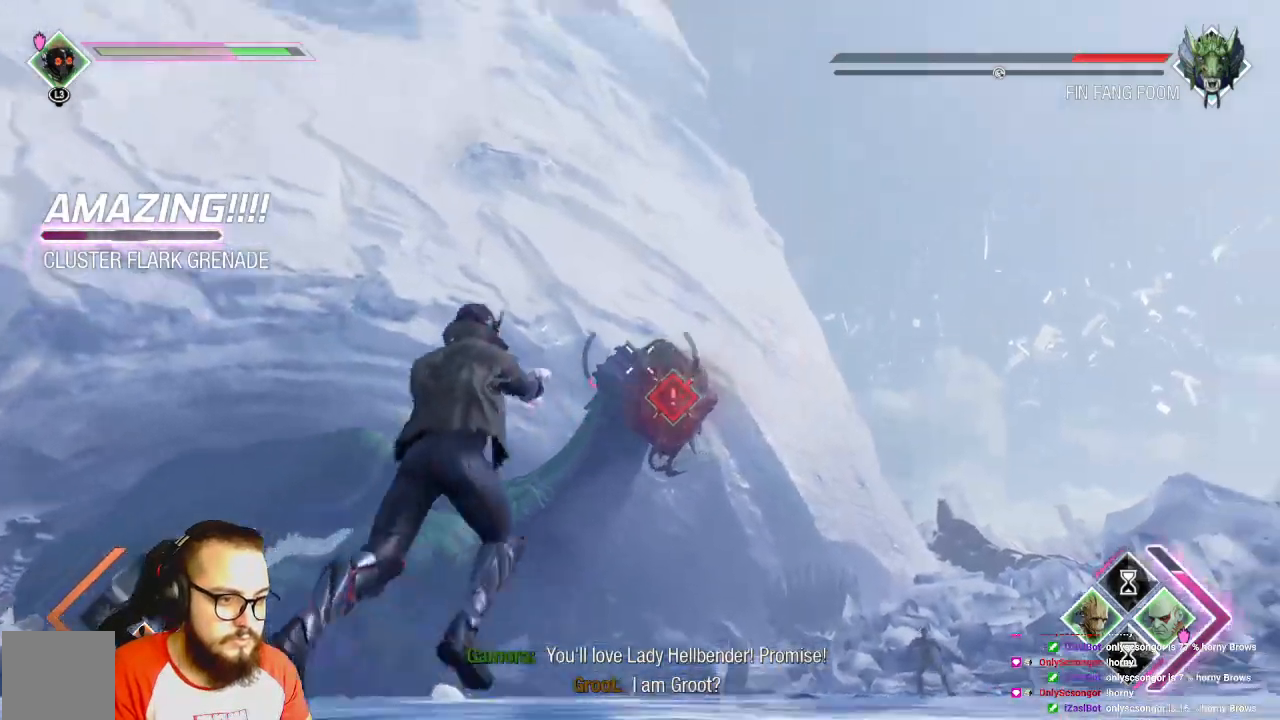
{"buttons": ["R2"], "left_stick": "up", "right_stick": "center", "events": []}
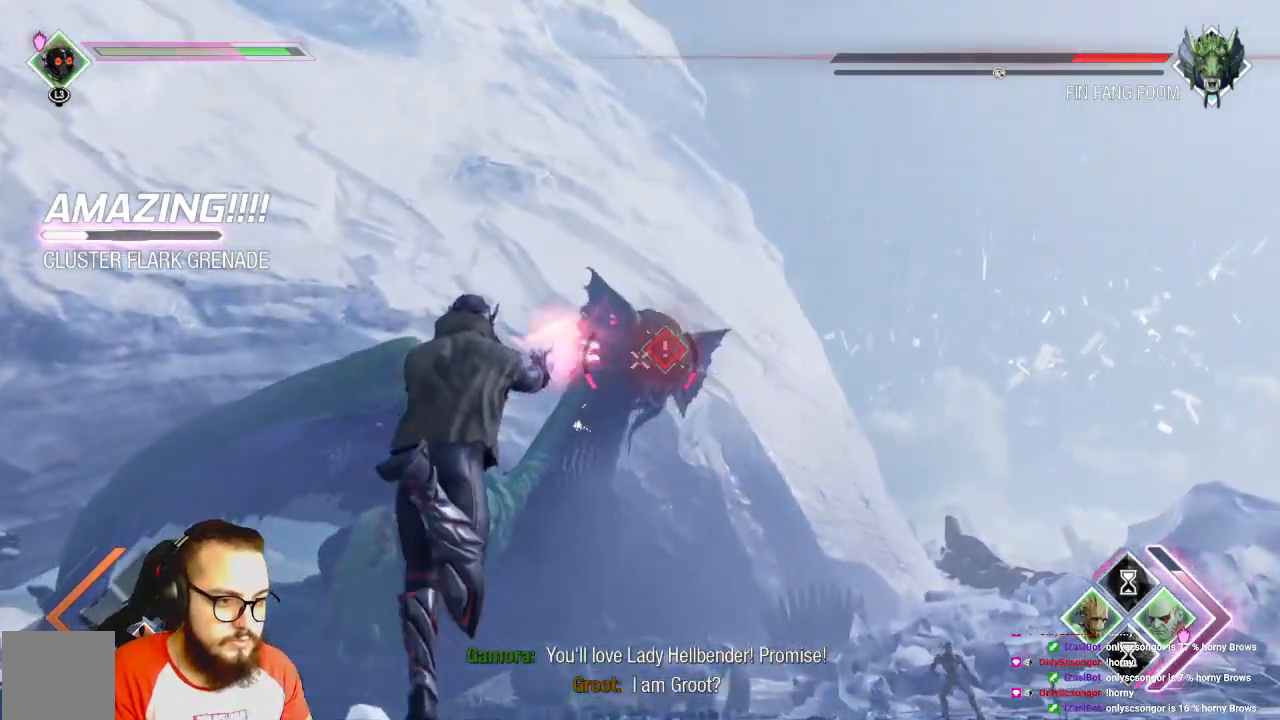
{"buttons": ["R2"], "left_stick": "up-right", "right_stick": "left", "events": [[317, "left_stick", "up-right"], [350, "right_stick", "right"], [450, "right_stick", "center"], [500, "right_stick", "left"]]}
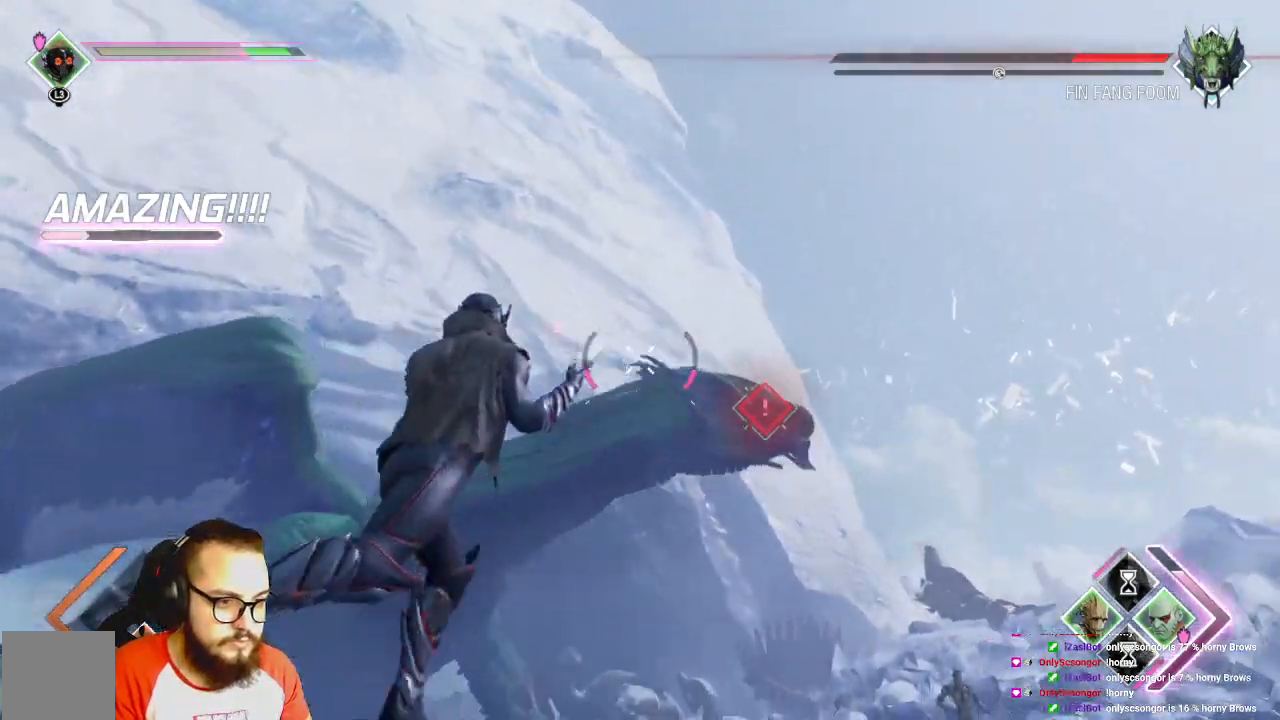
{"buttons": ["R2"], "left_stick": "center", "right_stick": "center", "events": [[50, "left_stick", "up"], [67, "right_stick", "center"], [367, "left_stick", "center"]]}
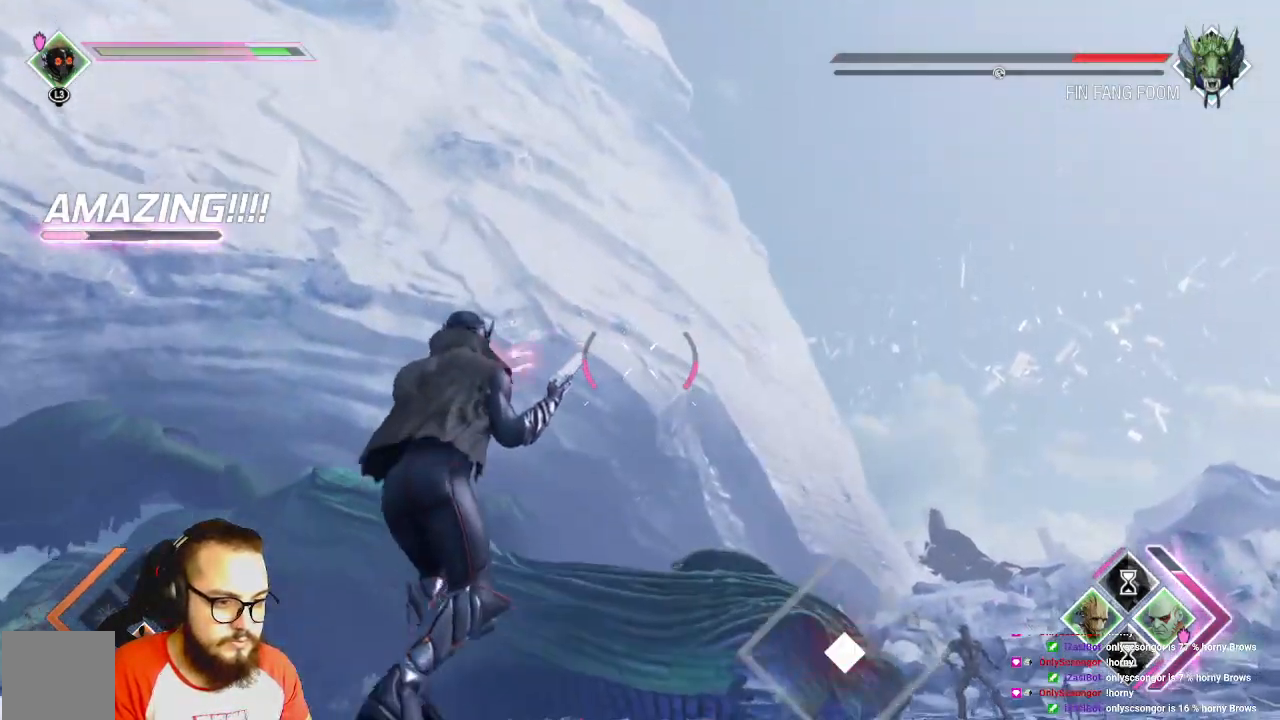
{"buttons": [], "left_stick": "down", "right_stick": "center", "events": [[17, "left_stick", "down"], [133, "R2", "up"], [300, "B", "down"], [417, "B", "up"]]}
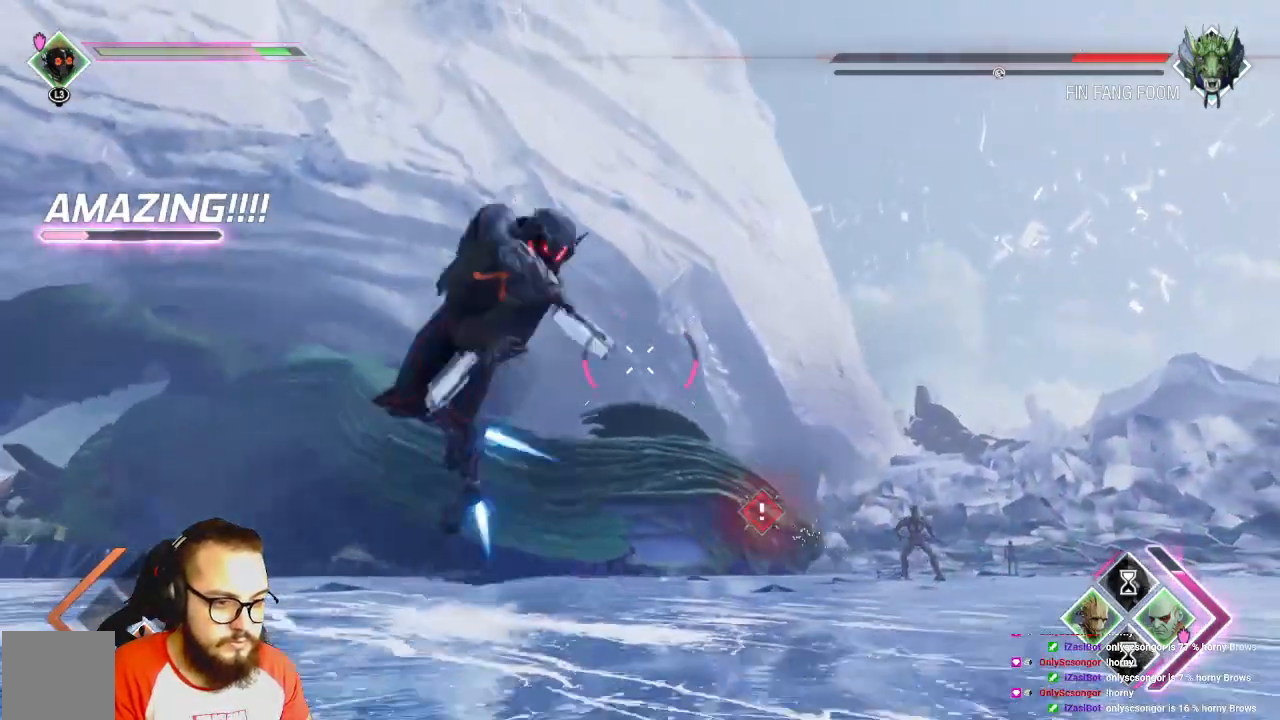
{"buttons": [], "left_stick": "down-left", "right_stick": "left", "events": [[167, "right_stick", "left"], [317, "left_stick", "down-left"]]}
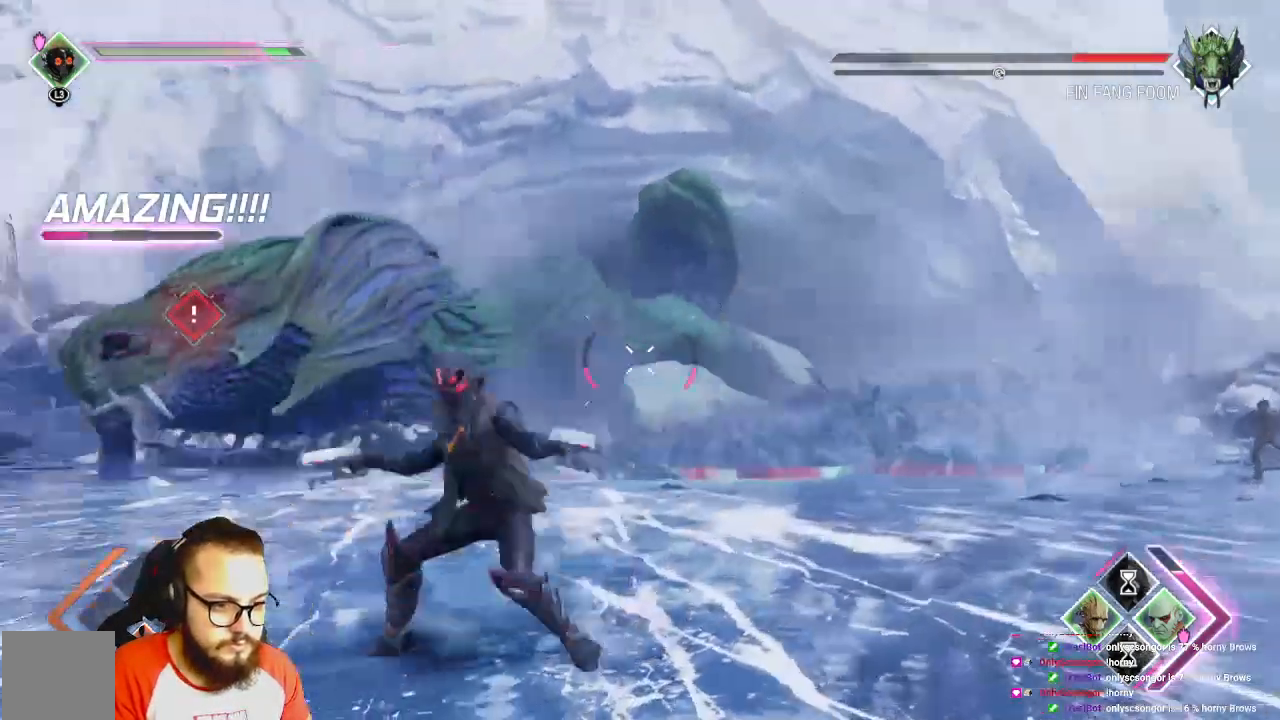
{"buttons": ["R2"], "left_stick": "up", "right_stick": "center", "events": [[100, "R2", "down"], [100, "left_stick", "left"], [217, "left_stick", "up-left"], [367, "left_stick", "up"], [367, "right_stick", "center"]]}
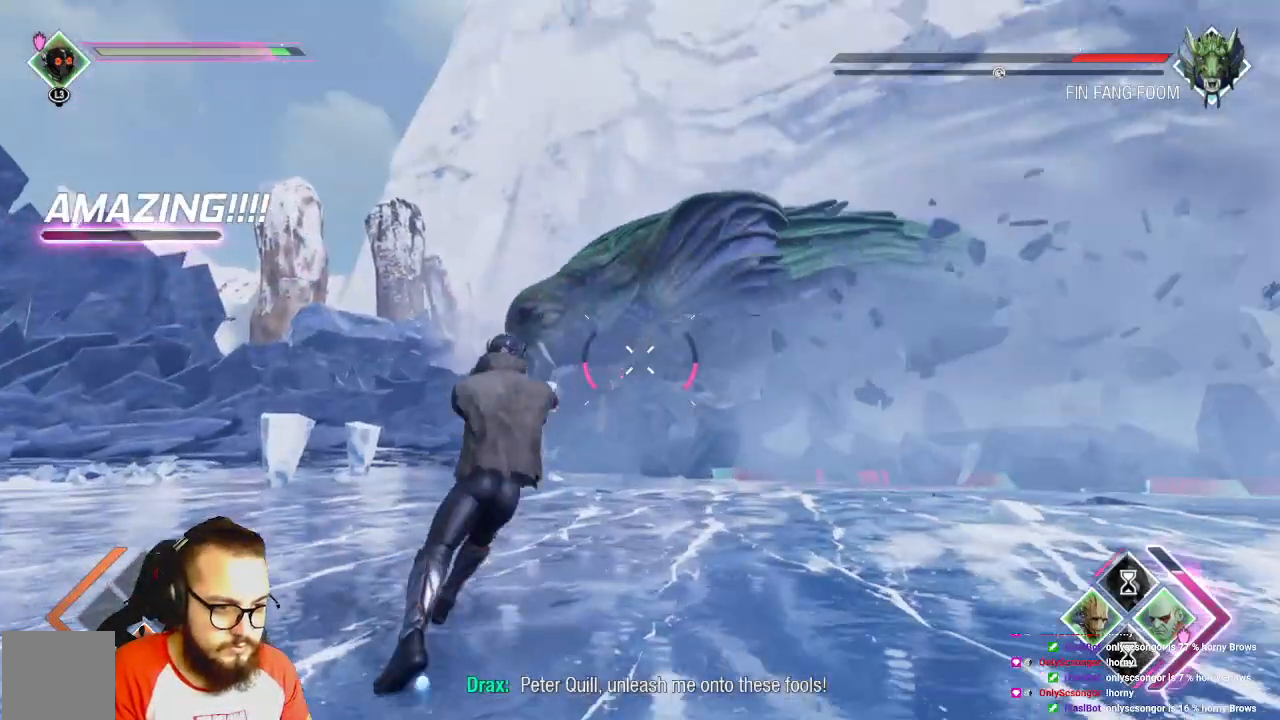
{"buttons": ["R2"], "left_stick": "up", "right_stick": "center", "events": [[17, "left_stick", "up-right"], [17, "right_stick", "right"], [350, "left_stick", "up"], [350, "right_stick", "center"]]}
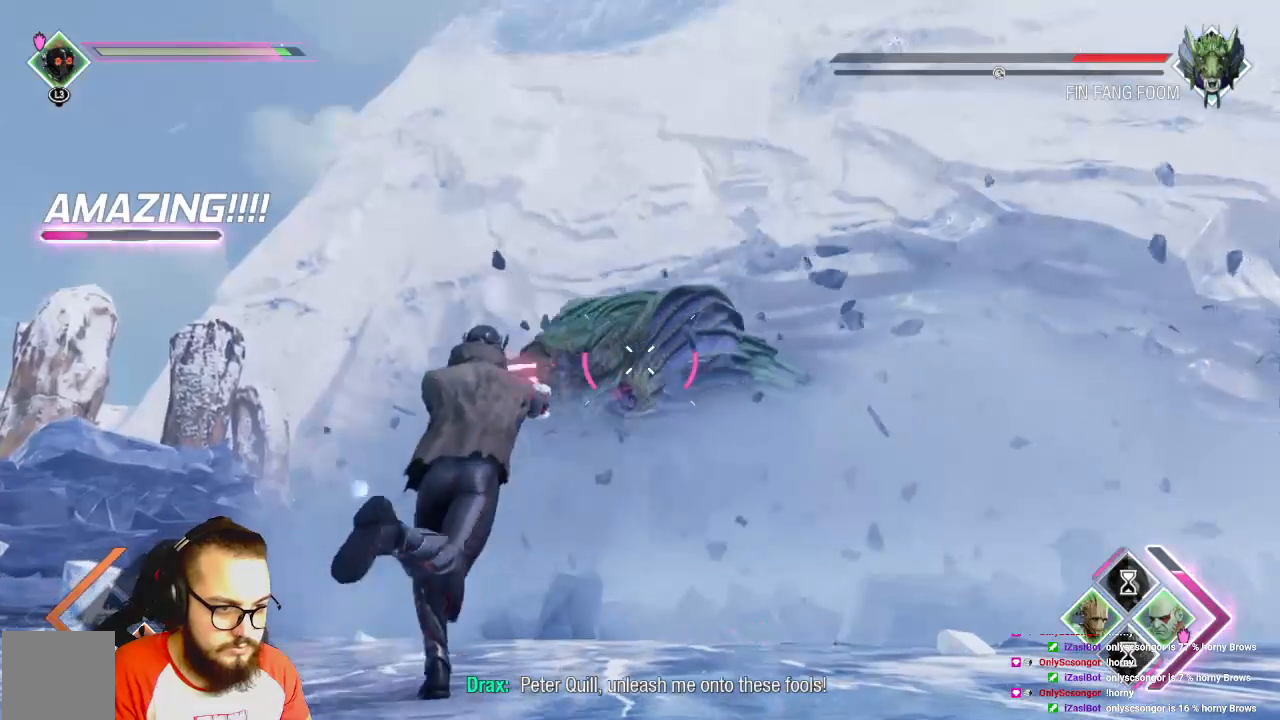
{"buttons": ["R2"], "left_stick": "up-right", "right_stick": "right", "events": [[167, "left_stick", "up-right"], [183, "right_stick", "right"], [333, "right_stick", "center"], [483, "right_stick", "right"]]}
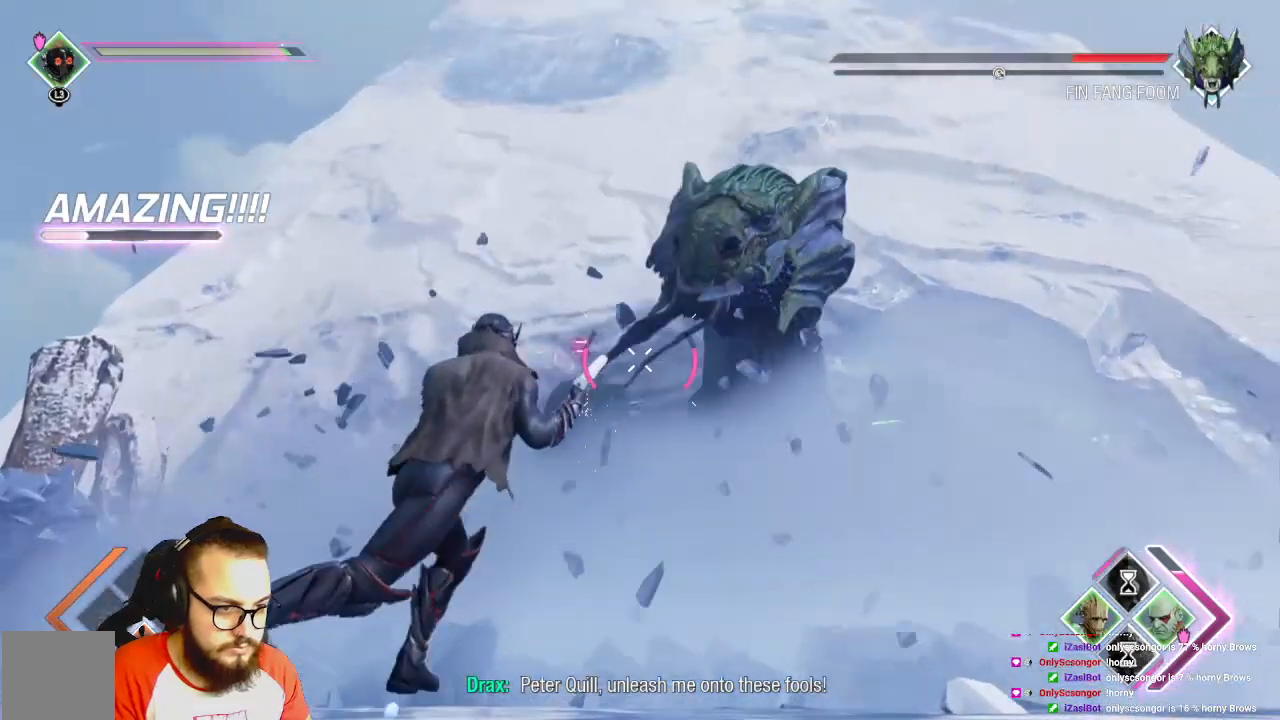
{"buttons": ["R2"], "left_stick": "up-left", "right_stick": "center", "events": [[450, "right_stick", "center"], [500, "left_stick", "up-left"]]}
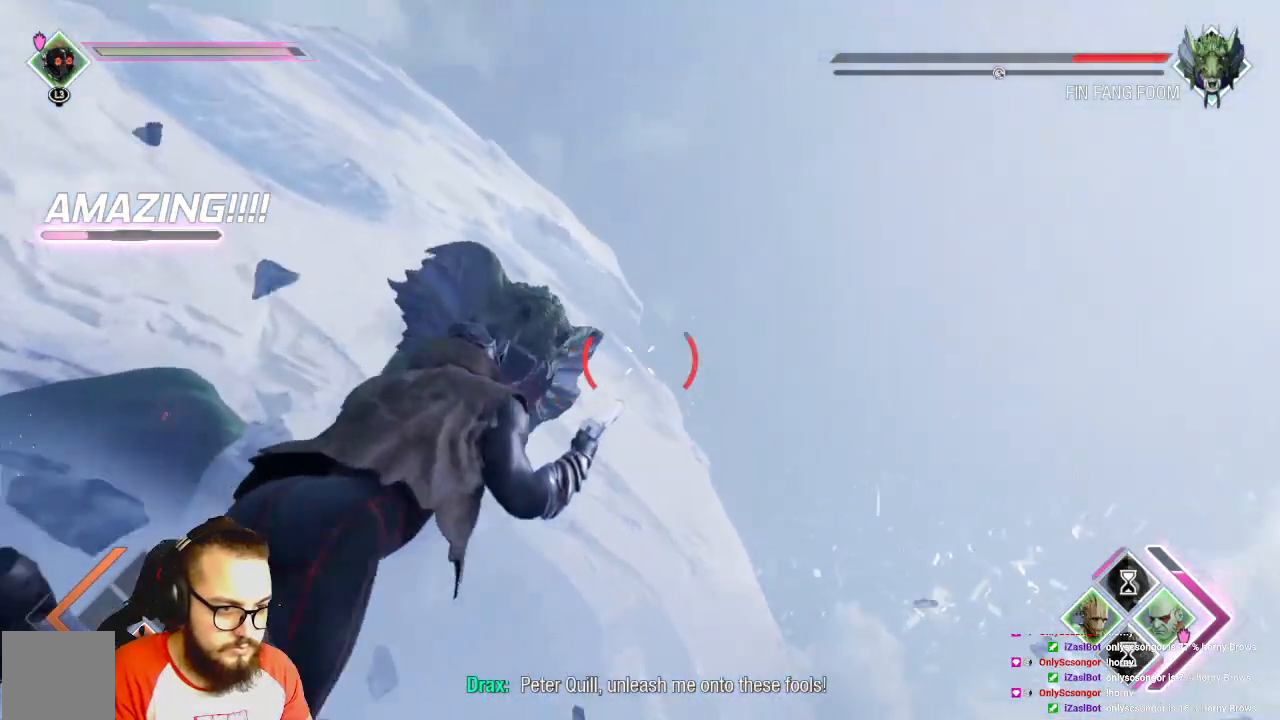
{"buttons": ["R2"], "left_stick": "down-left", "right_stick": "center", "events": [[133, "left_stick", "left"], [183, "right_stick", "left"], [350, "right_stick", "center"], [367, "left_stick", "down-left"]]}
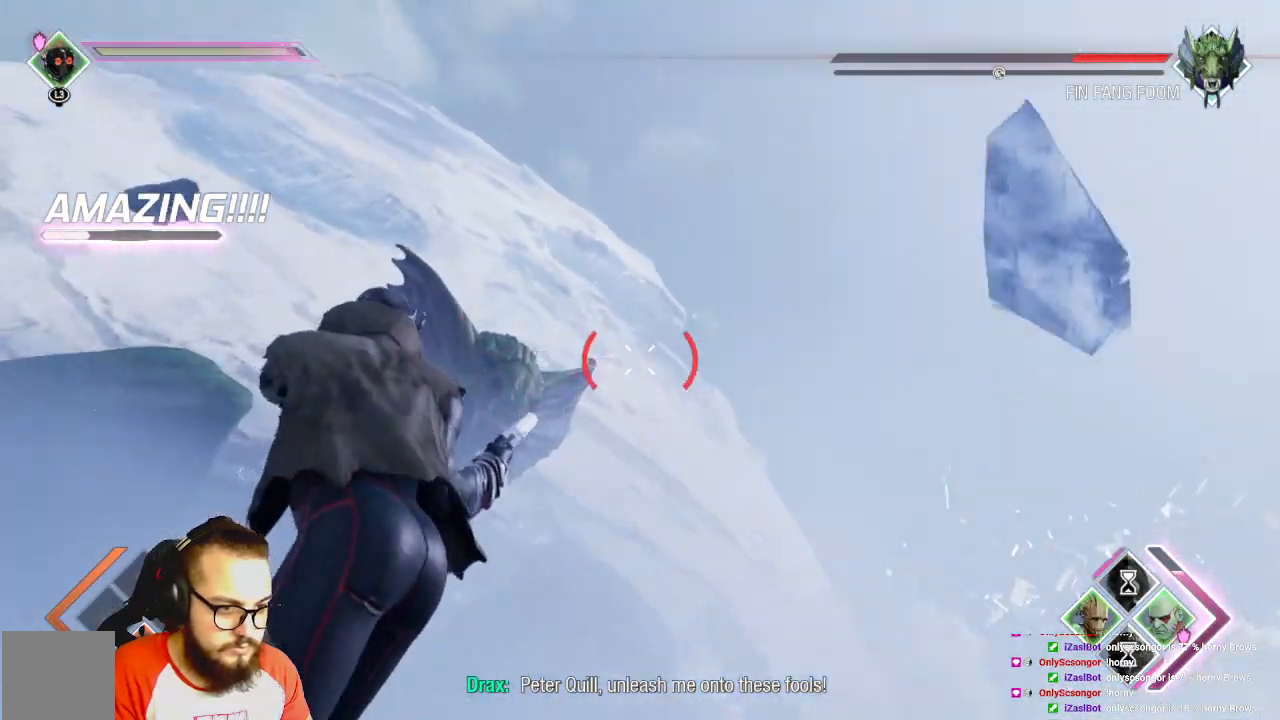
{"buttons": ["R2"], "left_stick": "down-left", "right_stick": "center", "events": [[83, "right_stick", "left"], [400, "right_stick", "center"]]}
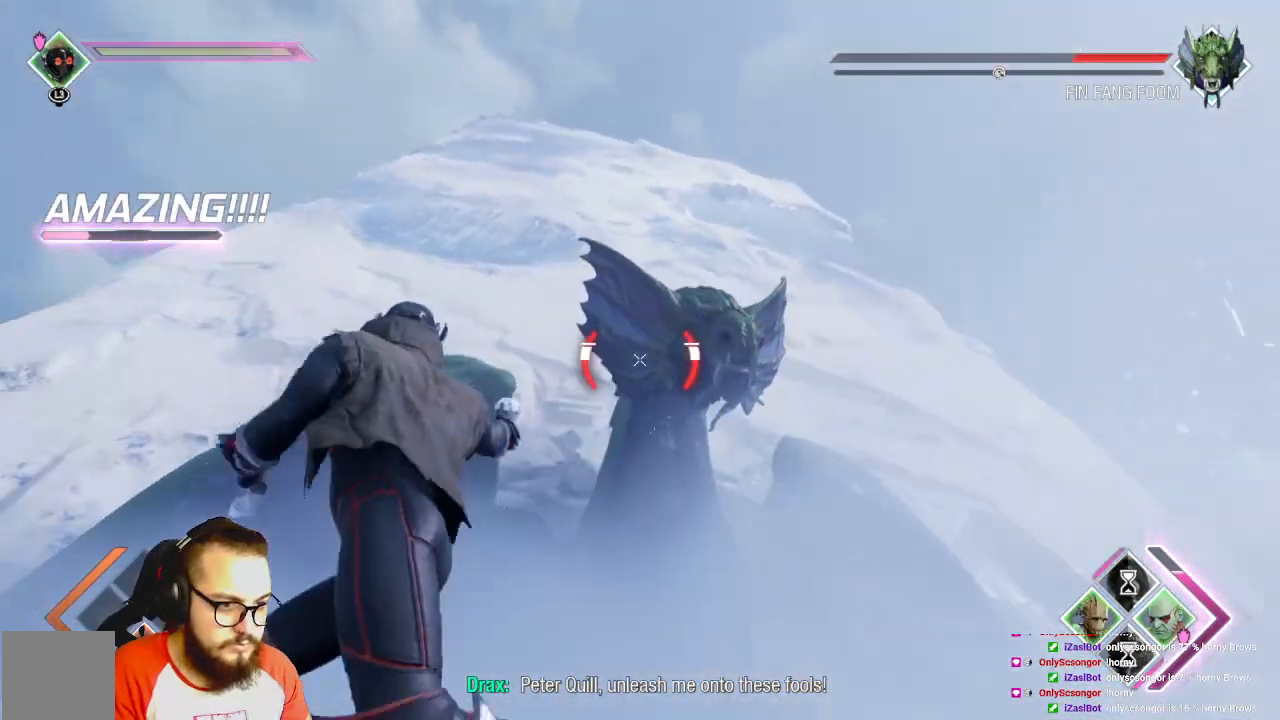
{"buttons": [], "left_stick": "down", "right_stick": "center", "events": [[33, "left_stick", "down"], [167, "right_stick", "right"], [183, "R2", "up"], [283, "R2", "down"], [350, "right_stick", "center"], [417, "R2", "up"]]}
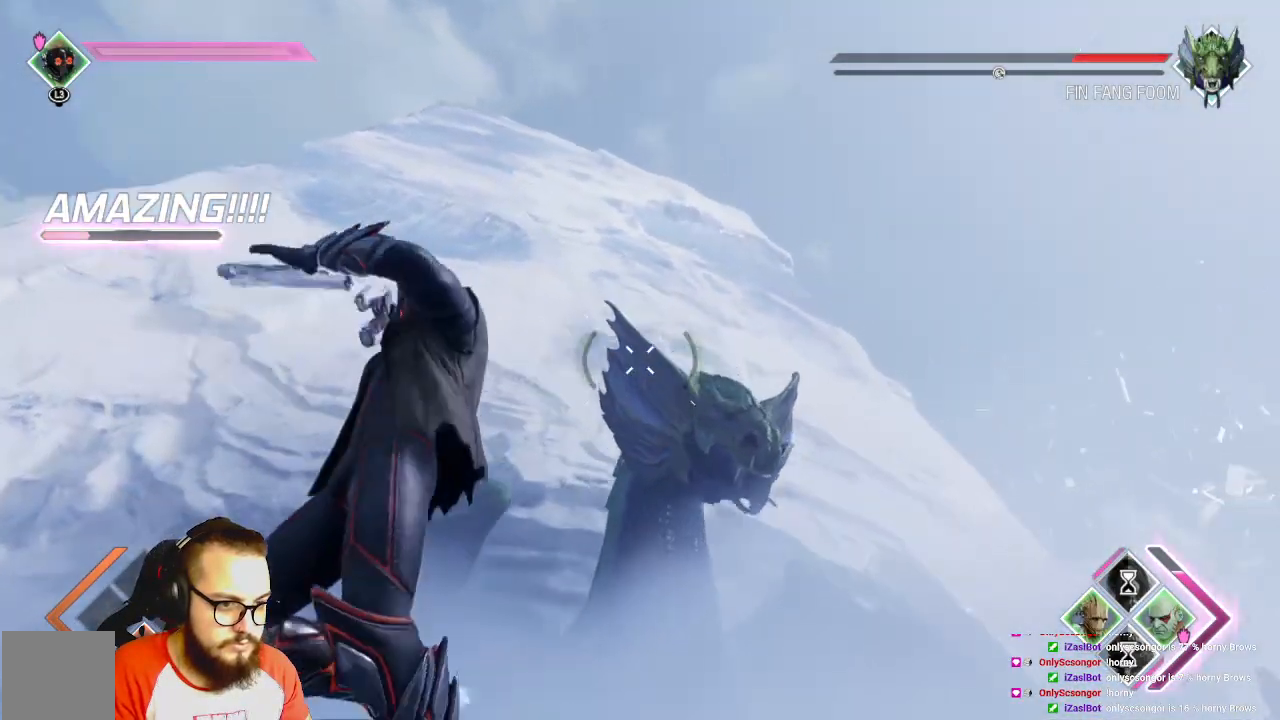
{"buttons": [], "left_stick": "down", "right_stick": "center", "events": [[17, "right_stick", "right"], [300, "right_stick", "center"]]}
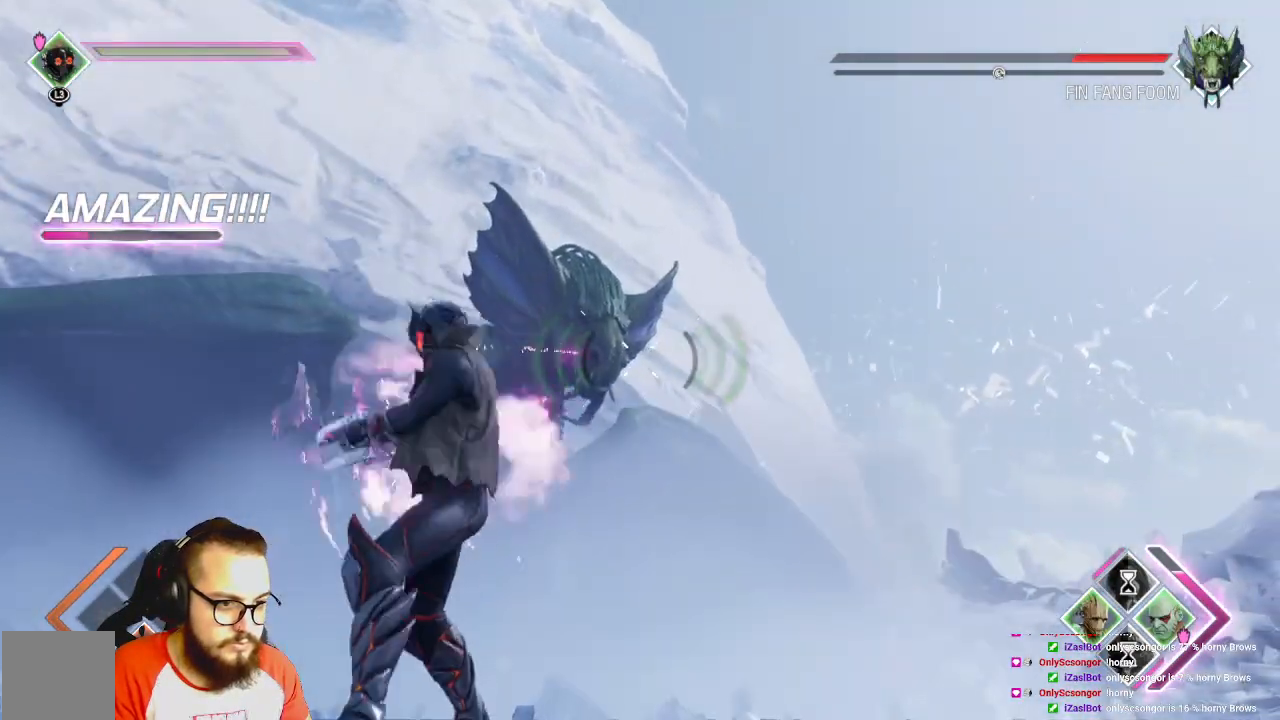
{"buttons": ["R2"], "left_stick": "down", "right_stick": "center", "events": [[117, "right_stick", "left"], [233, "right_stick", "center"], [250, "R2", "down"]]}
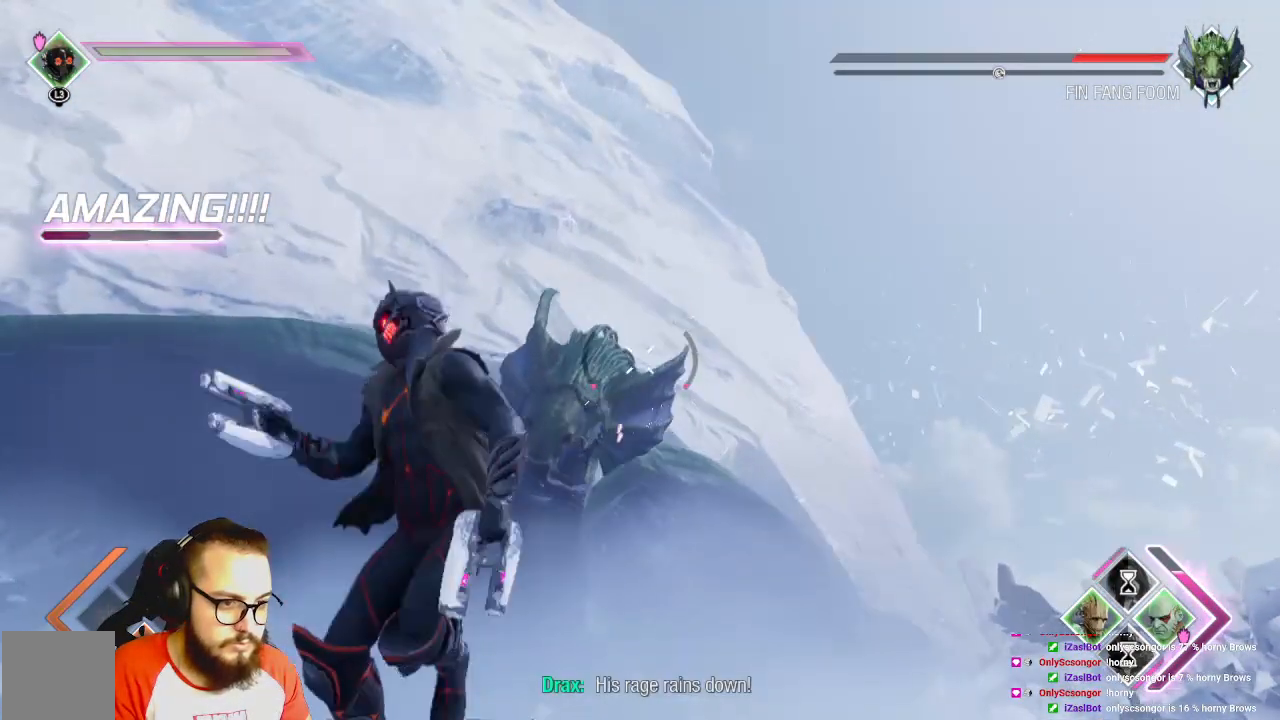
{"buttons": ["R2"], "left_stick": "down-right", "right_stick": "center", "events": [[83, "right_stick", "left"], [250, "right_stick", "center"], [300, "left_stick", "down-right"]]}
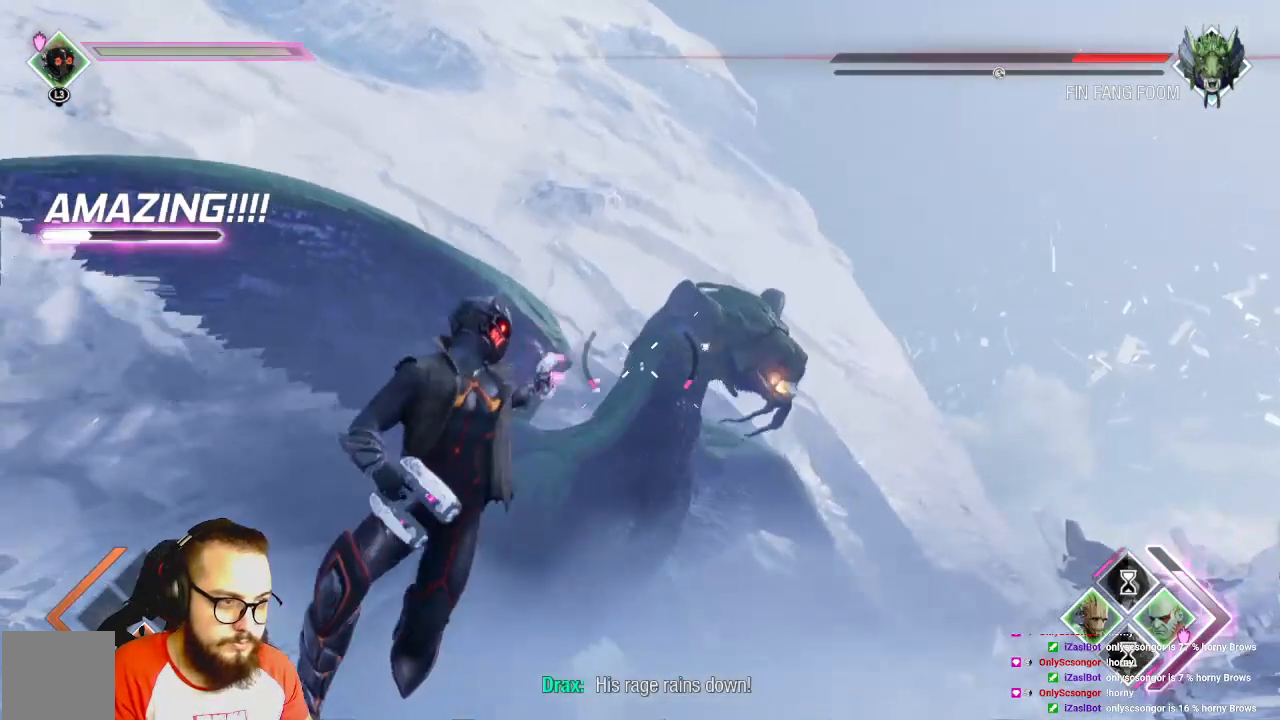
{"buttons": ["R2"], "left_stick": "down", "right_stick": "center", "events": [[367, "left_stick", "down"]]}
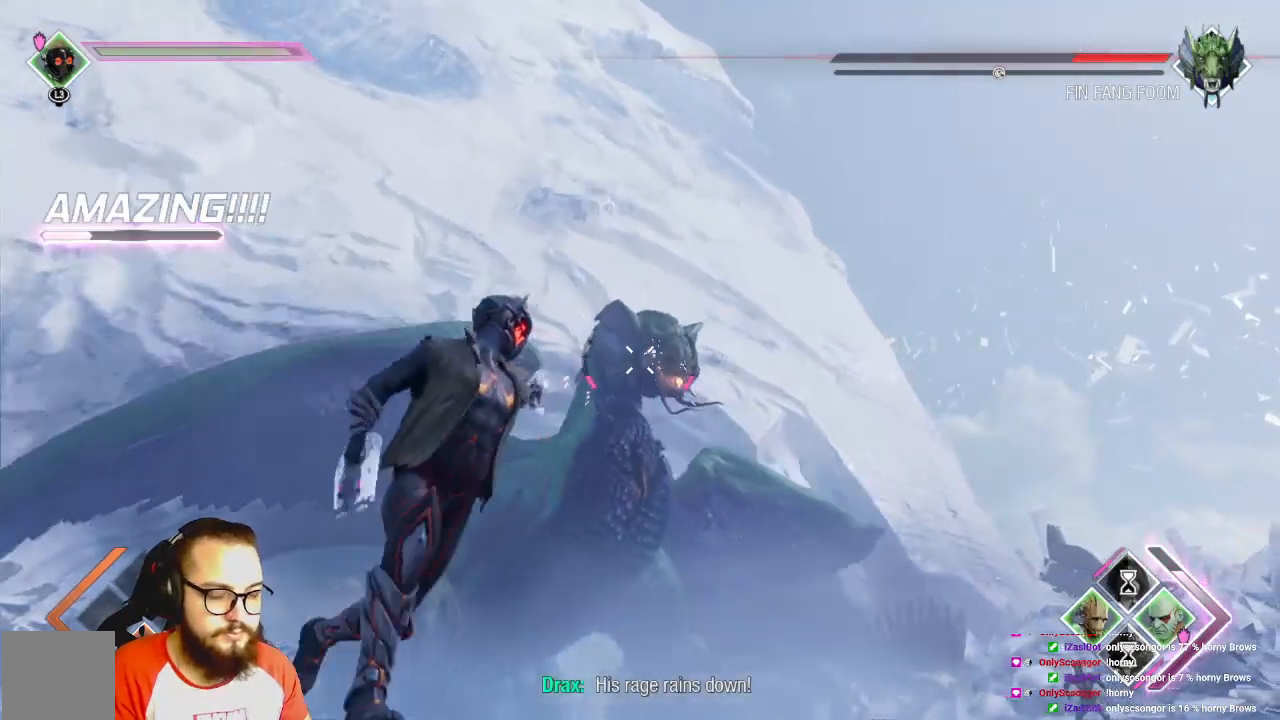
{"buttons": ["R2"], "left_stick": "up-right", "right_stick": "center", "events": [[117, "right_stick", "left"], [167, "right_stick", "center"], [250, "left_stick", "down-right"], [433, "left_stick", "up-right"]]}
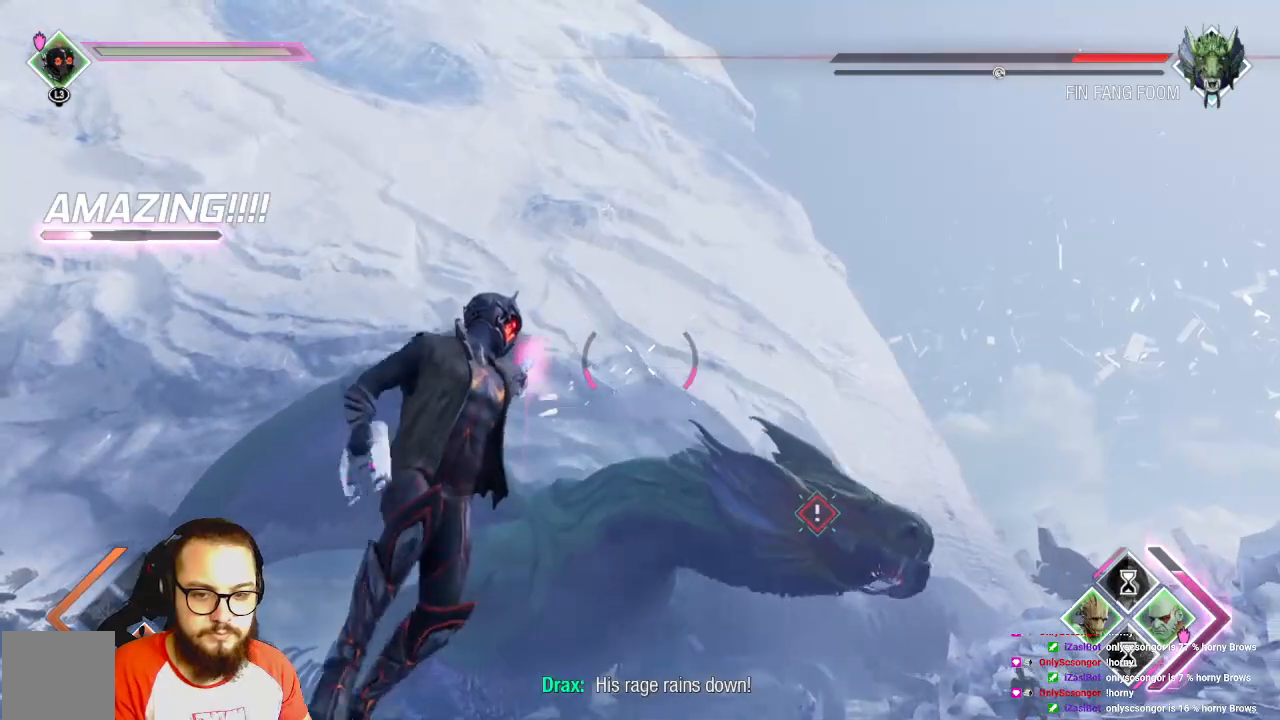
{"buttons": ["R2"], "left_stick": "up-right", "right_stick": "center", "events": []}
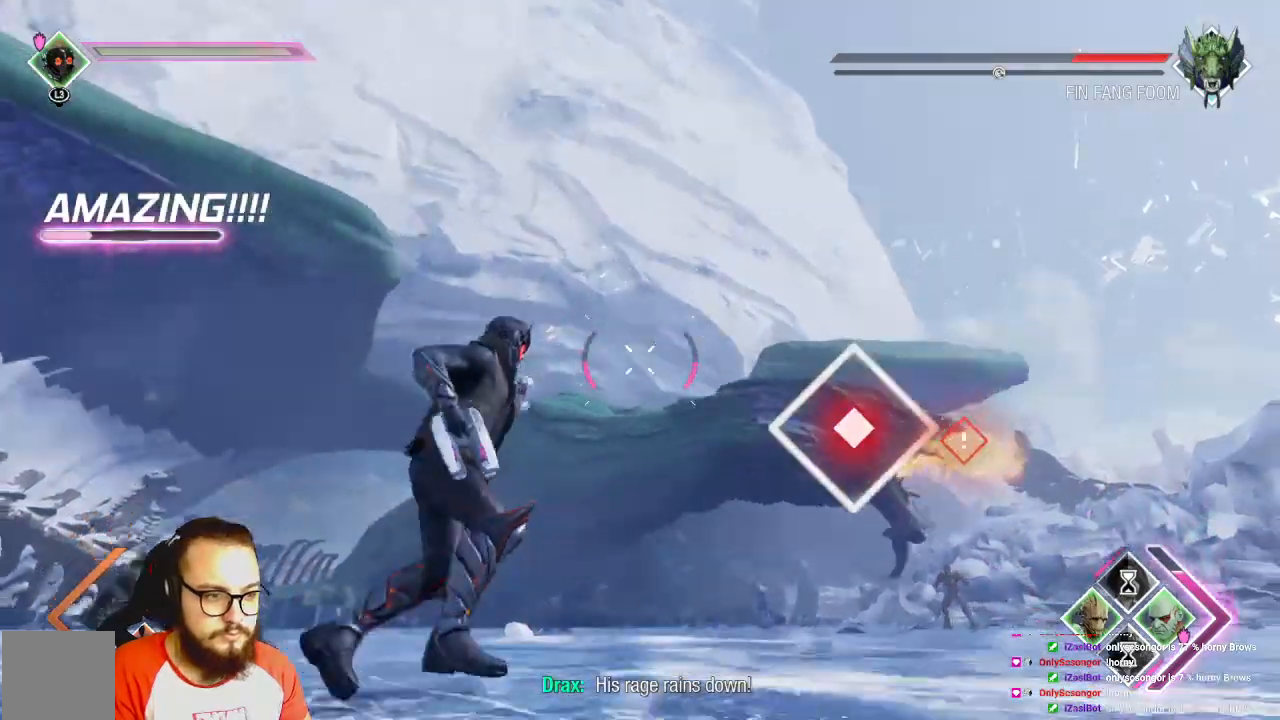
{"buttons": ["R2"], "left_stick": "up", "right_stick": "center", "events": [[400, "left_stick", "up"]]}
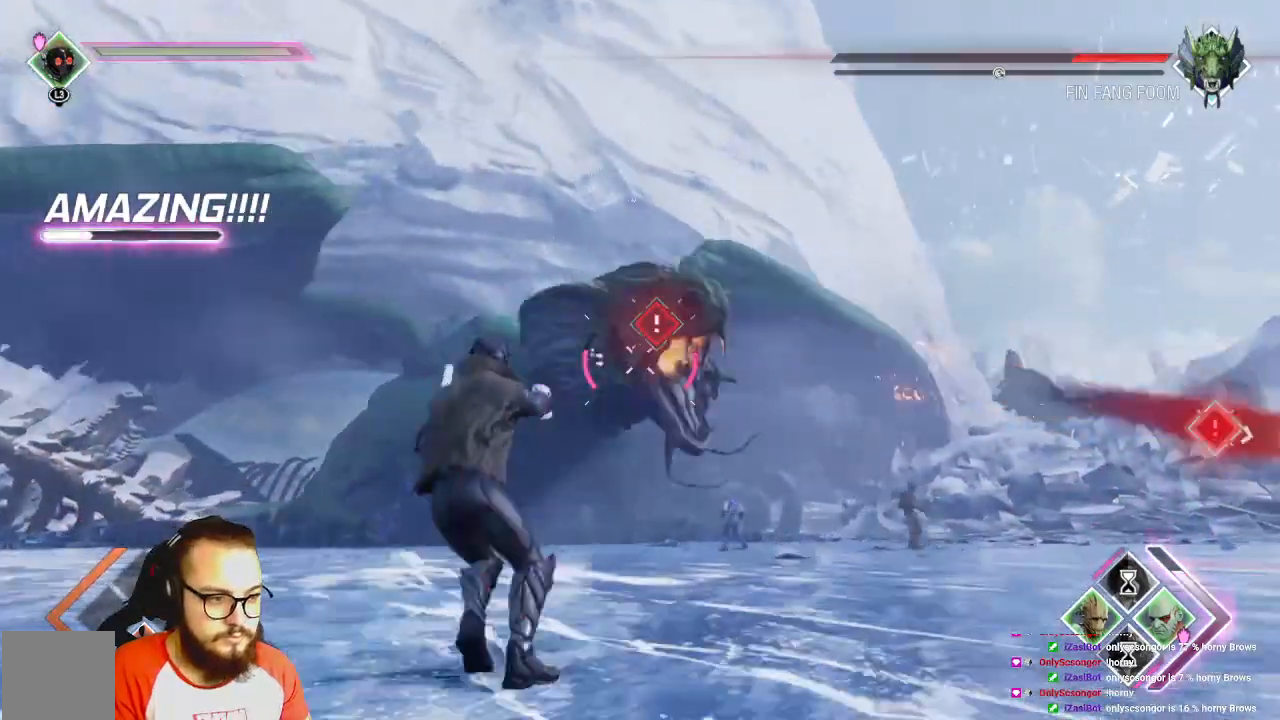
{"buttons": ["R2"], "left_stick": "down-right", "right_stick": "left", "events": [[350, "left_stick", "down-right"], [483, "right_stick", "left"]]}
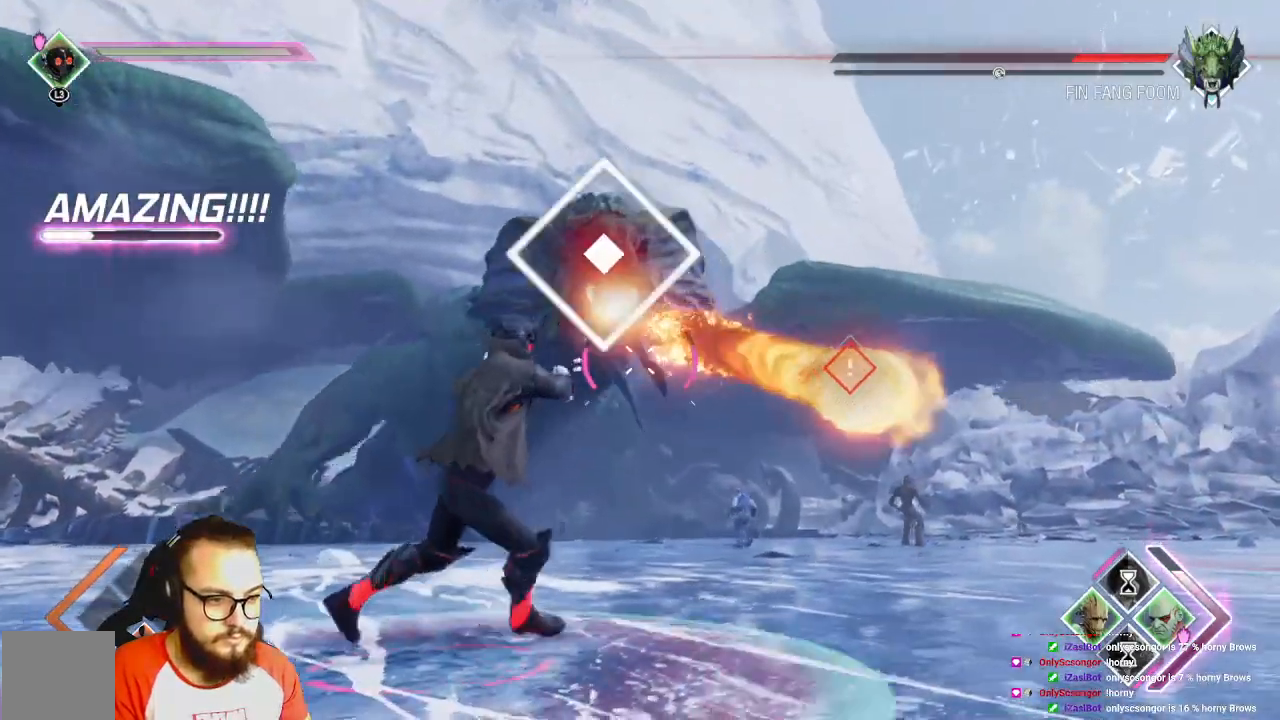
{"buttons": ["B", "R2"], "left_stick": "down-right", "right_stick": "left", "events": [[333, "B", "down"]]}